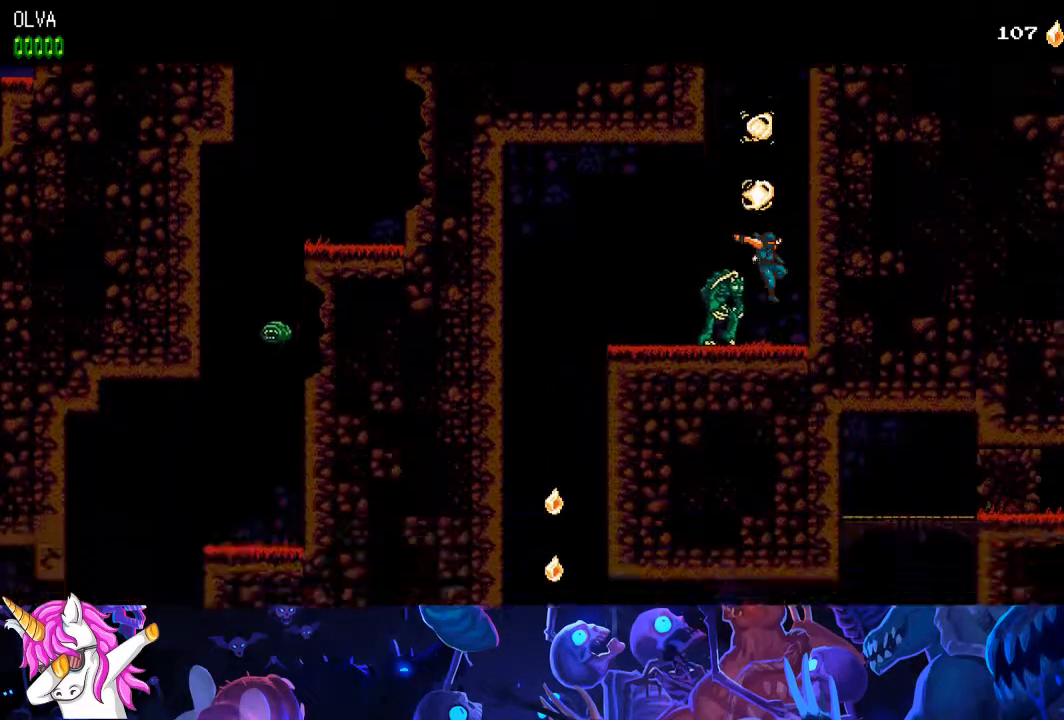
Gameplay with a controller (PlayStation layout); each line is a JSON object with the inputs held at the frame after it. "events" lists button and stick changes between this image and that frame as [ms after this image, input, new state], when the widget could be followed in between.
{"buttons": ["DPAD_LEFT"], "left_stick": "center", "right_stick": "center", "events": [[33, "CROSS", "down"], [133, "DPAD_LEFT", "down"], [283, "CROSS", "up"]]}
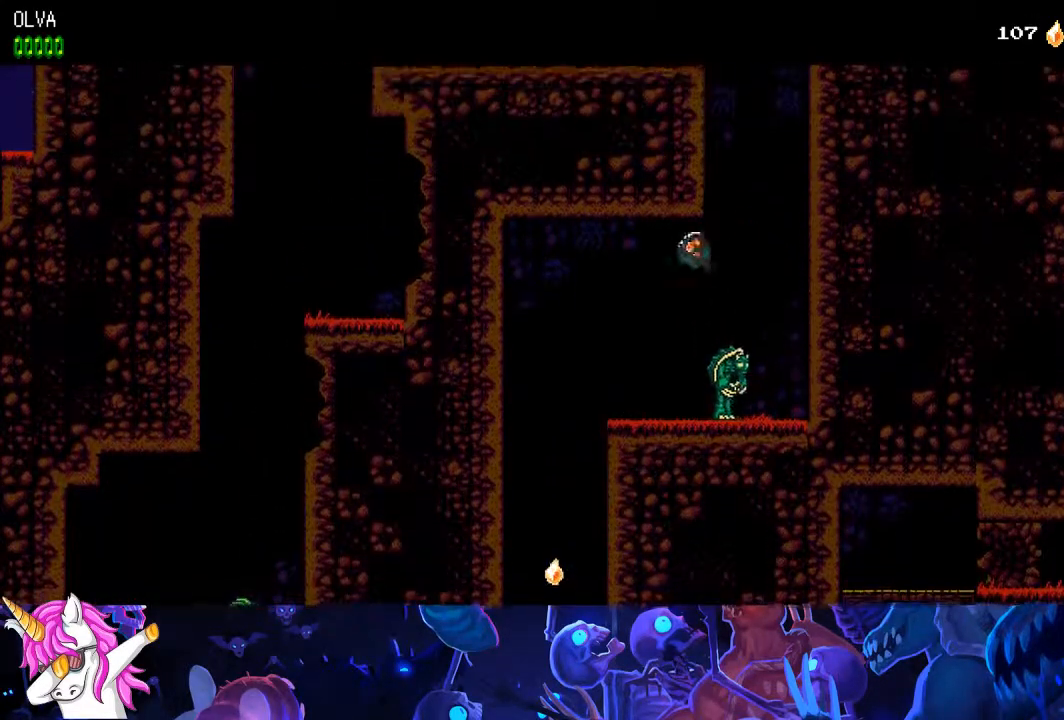
{"buttons": ["DPAD_LEFT"], "left_stick": "center", "right_stick": "center", "events": []}
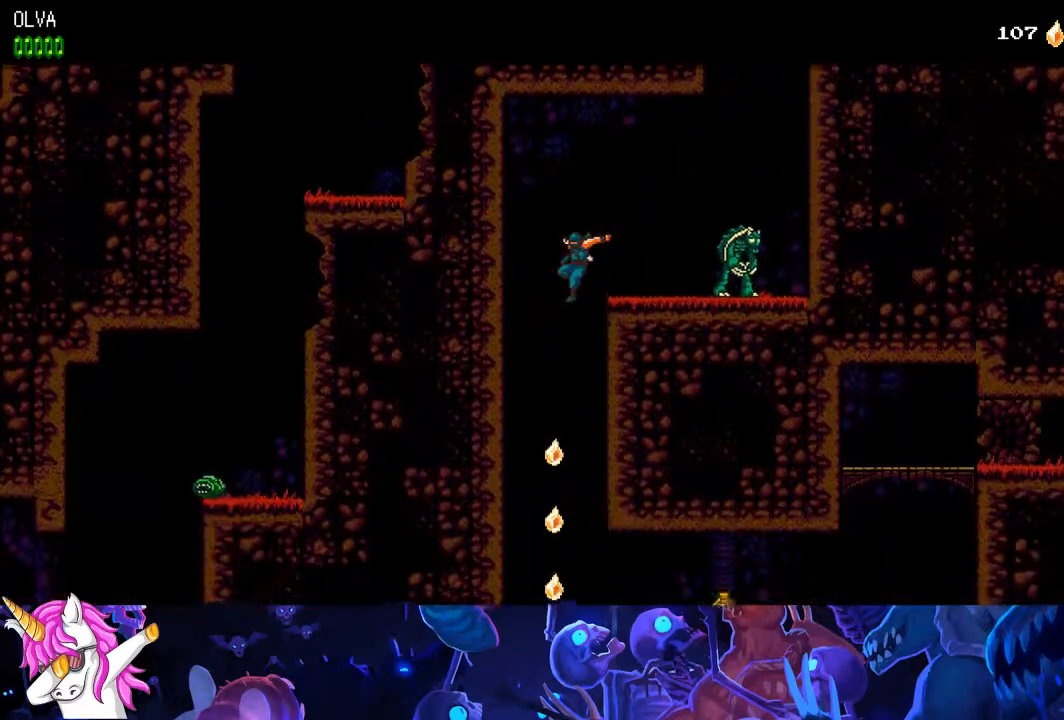
{"buttons": [], "left_stick": "center", "right_stick": "center", "events": [[100, "DPAD_LEFT", "up"]]}
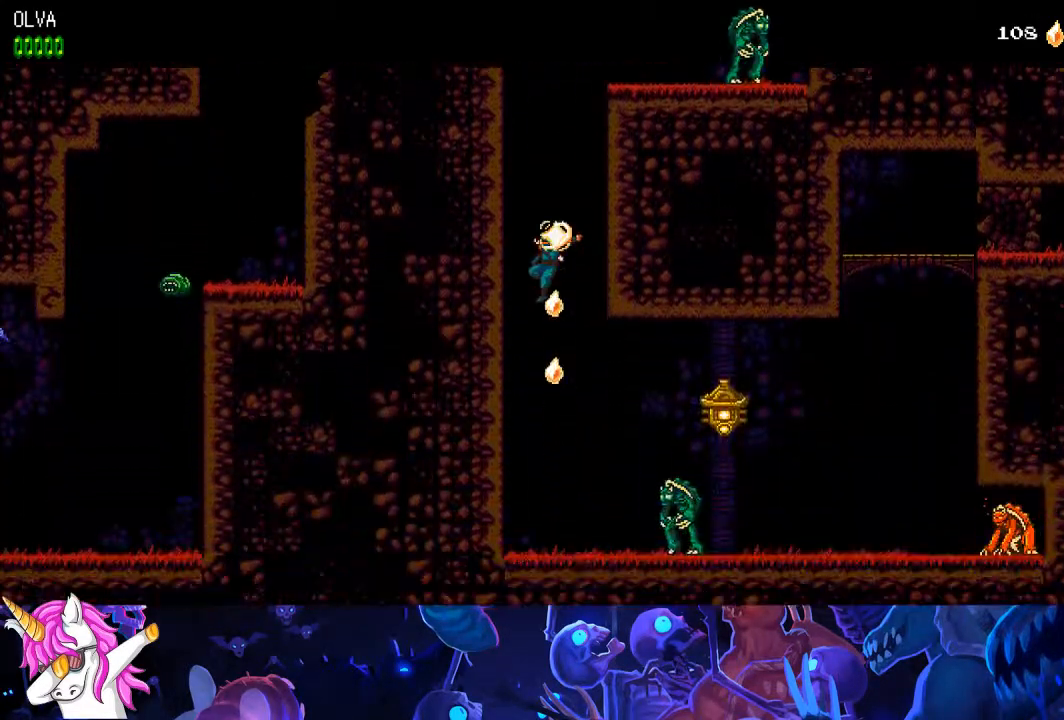
{"buttons": ["CROSS", "DPAD_RIGHT"], "left_stick": "center", "right_stick": "center", "events": [[167, "DPAD_RIGHT", "down"], [400, "CROSS", "down"], [400, "right_stick", "up-left"], [500, "right_stick", "center"]]}
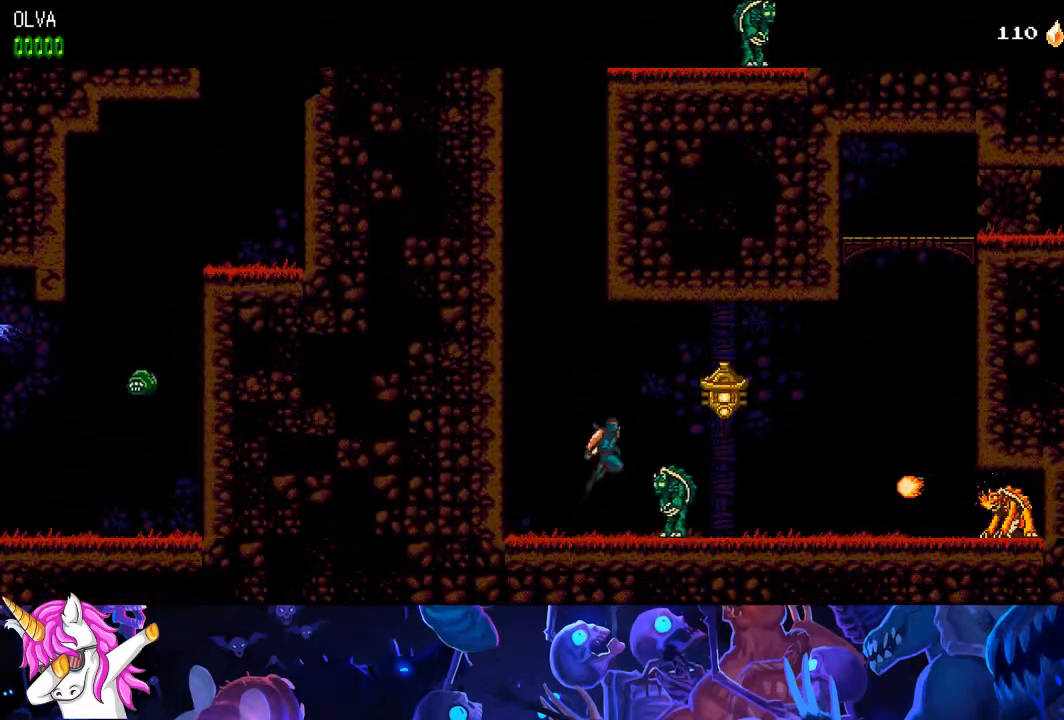
{"buttons": ["DPAD_RIGHT"], "left_stick": "center", "right_stick": "center", "events": [[17, "SQUARE", "down"], [217, "SQUARE", "up"], [250, "CROSS", "up"]]}
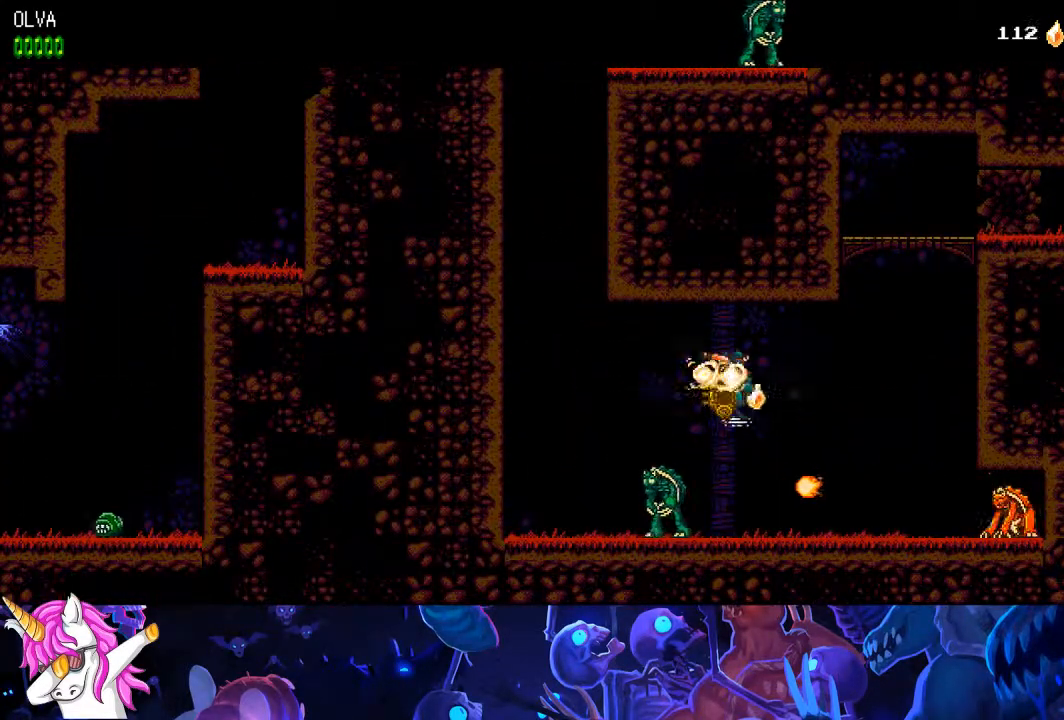
{"buttons": ["CROSS", "DPAD_RIGHT"], "left_stick": "center", "right_stick": "center", "events": [[167, "CROSS", "down"]]}
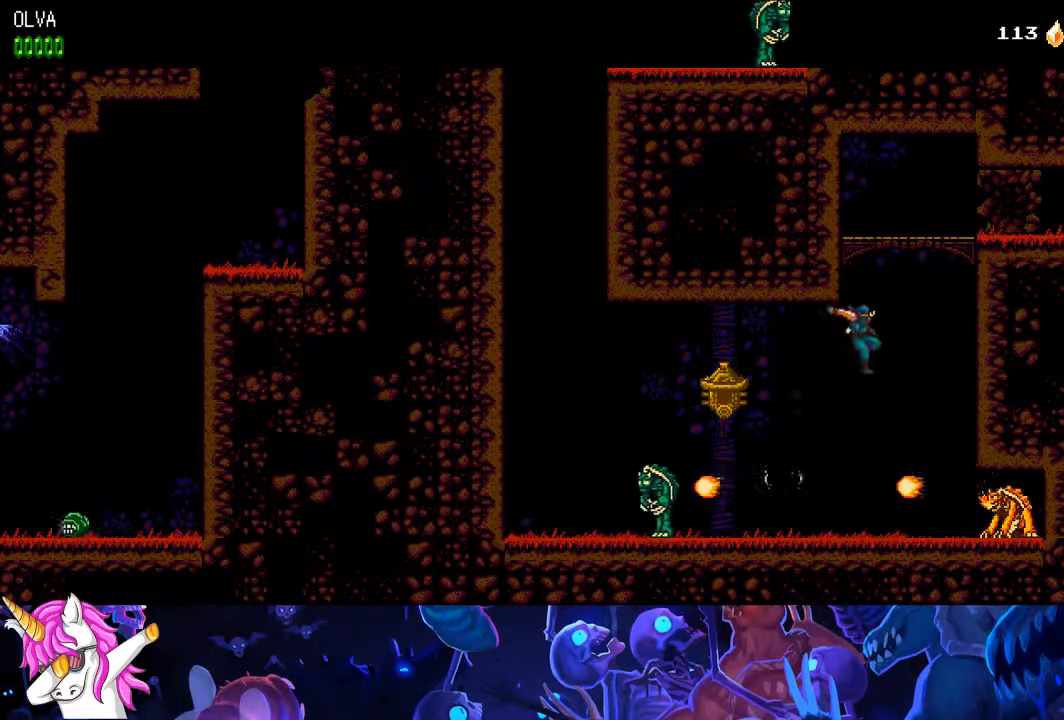
{"buttons": ["DPAD_RIGHT"], "left_stick": "center", "right_stick": "center", "events": [[217, "CROSS", "up"], [333, "CROSS", "down"], [483, "CROSS", "up"]]}
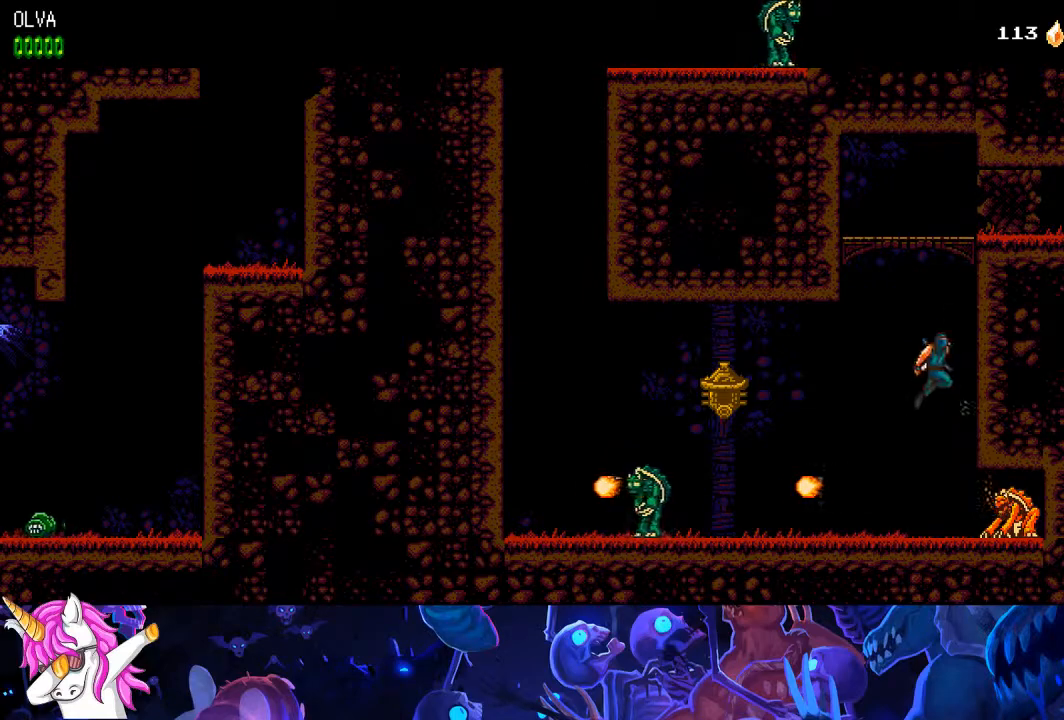
{"buttons": ["CROSS", "DPAD_RIGHT"], "left_stick": "center", "right_stick": "center", "events": [[17, "CROSS", "down"], [150, "CROSS", "up"], [217, "CROSS", "down"], [383, "SQUARE", "down"], [500, "SQUARE", "up"]]}
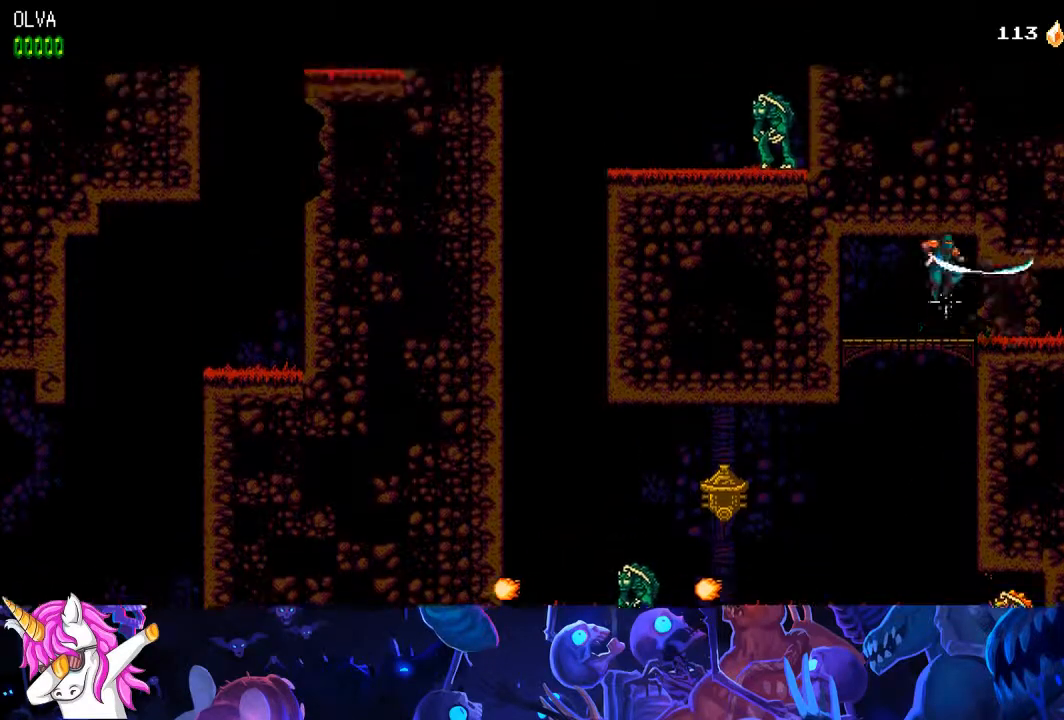
{"buttons": ["DPAD_RIGHT"], "left_stick": "center", "right_stick": "center", "events": [[17, "CROSS", "up"], [83, "SQUARE", "down"], [183, "SQUARE", "up"], [250, "SQUARE", "down"], [333, "SQUARE", "up"], [400, "SQUARE", "down"], [467, "SQUARE", "up"]]}